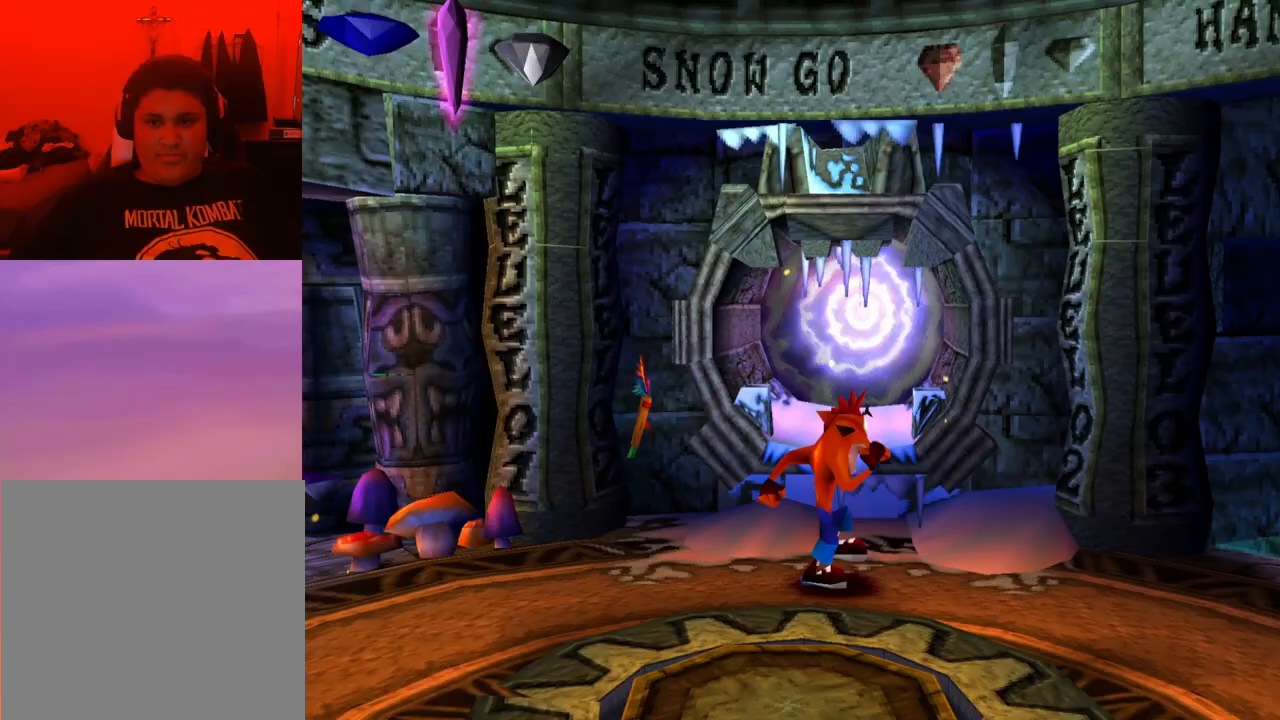
Gameplay with a controller (PlayStation layout); each line is a JSON object with the inputs held at the frame after it. "events" lists button and stick changes between this image and that frame as [ms after this image, input, new state], when the widget could be followed in between. Not read: left_stick right_stick.
{"buttons": ["DPAD_UP"], "events": [[300, "DPAD_UP", "down"]]}
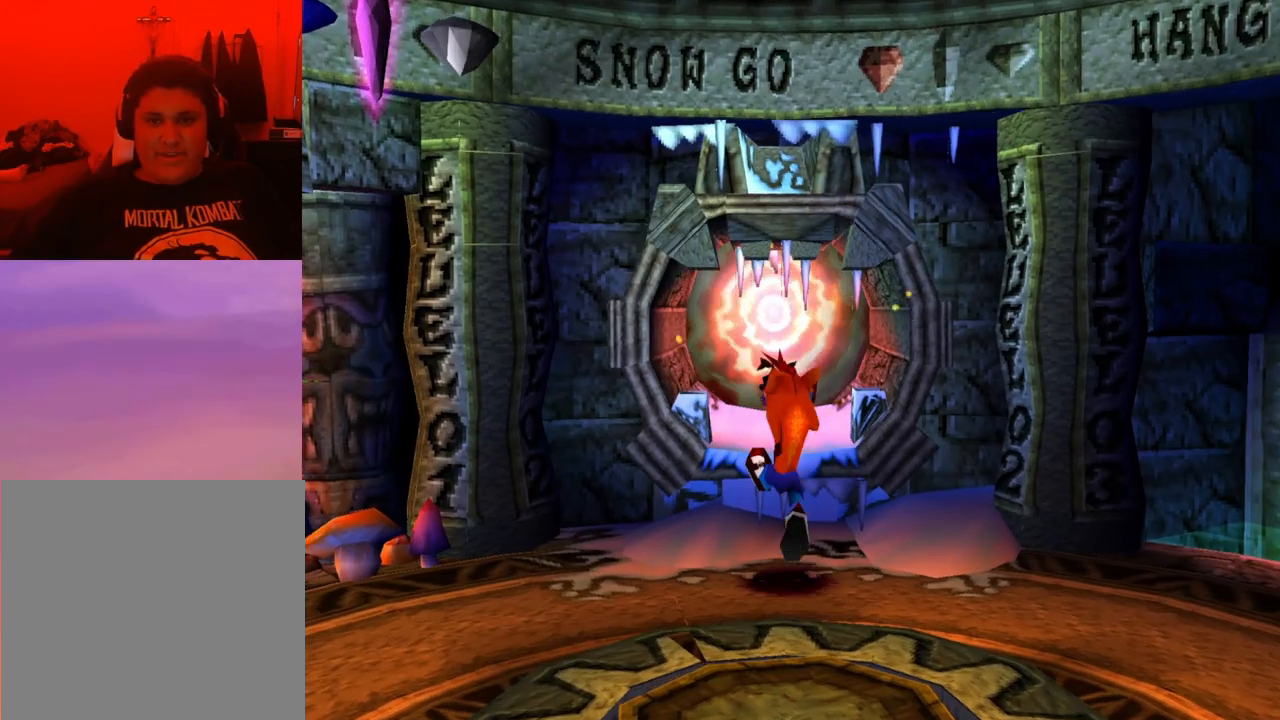
{"buttons": ["DPAD_UP"], "events": [[367, "CROSS", "down"], [433, "CROSS", "up"]]}
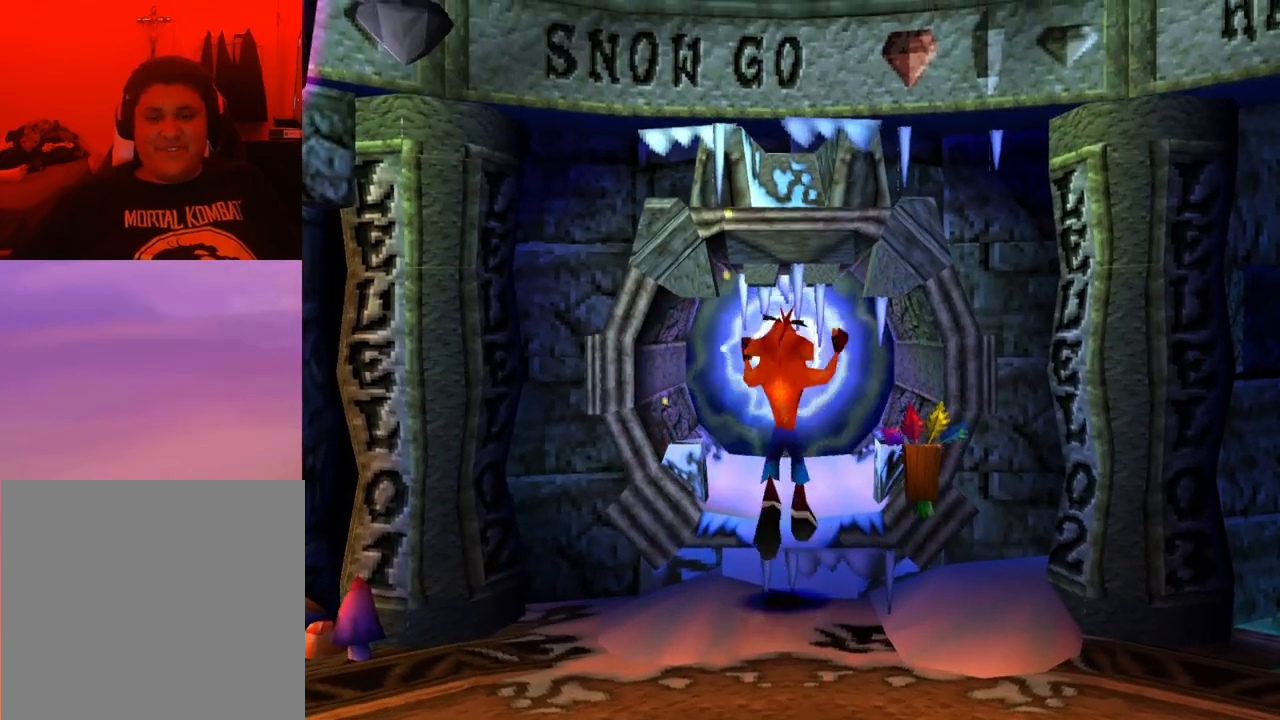
{"buttons": ["DPAD_UP"], "events": []}
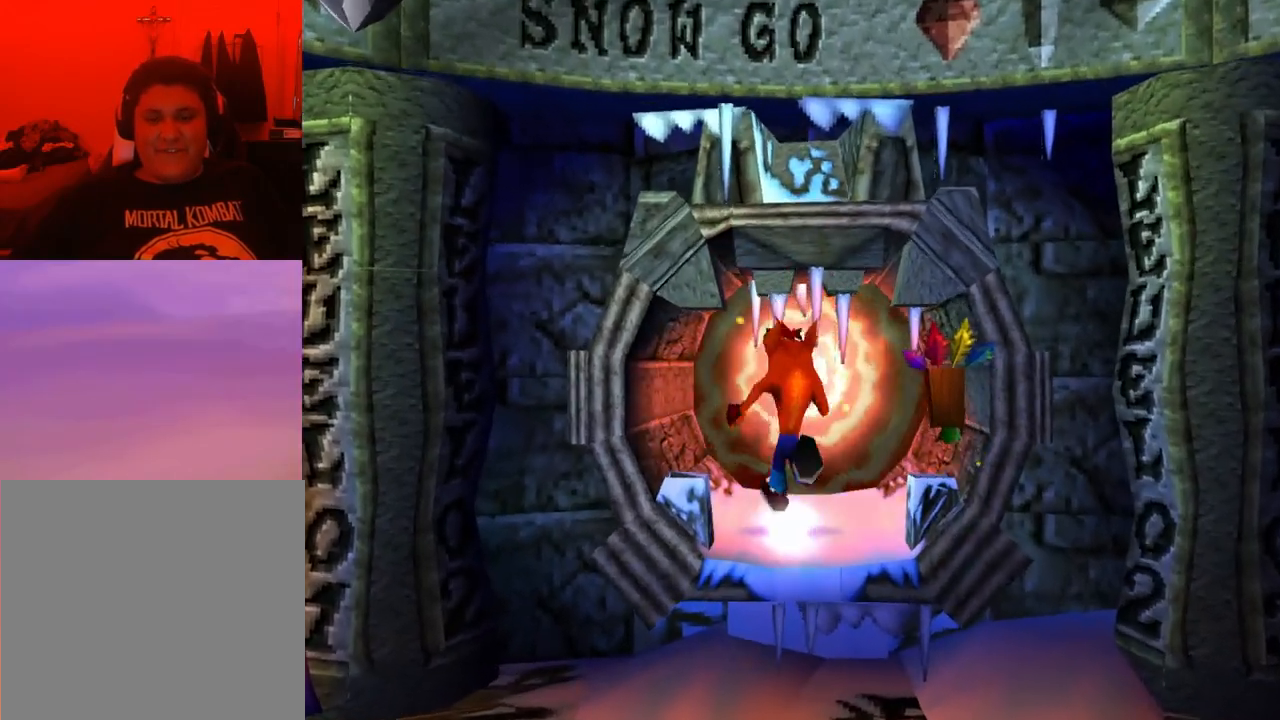
{"buttons": ["CROSS", "DPAD_DOWN"], "events": [[333, "CROSS", "down"], [333, "DPAD_DOWN", "down"], [333, "DPAD_RIGHT", "down"], [333, "DPAD_UP", "up"], [433, "DPAD_RIGHT", "up"]]}
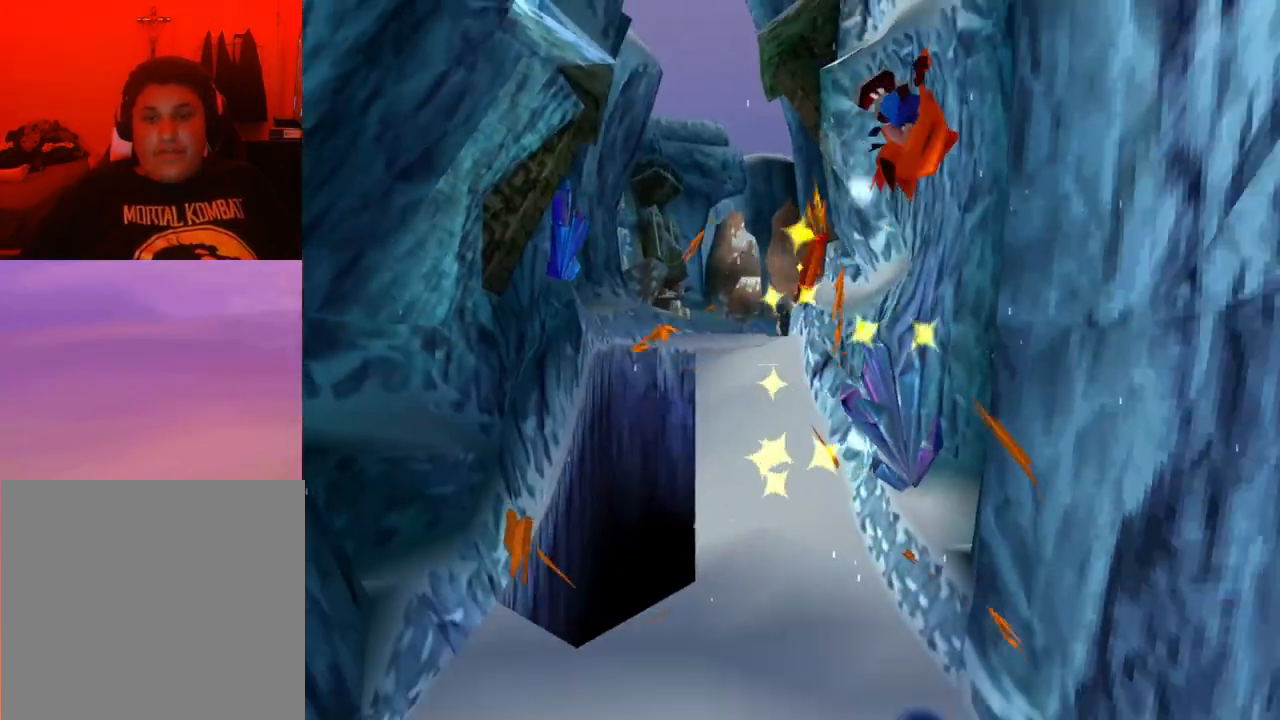
{"buttons": ["CROSS"], "events": [[367, "DPAD_DOWN", "up"]]}
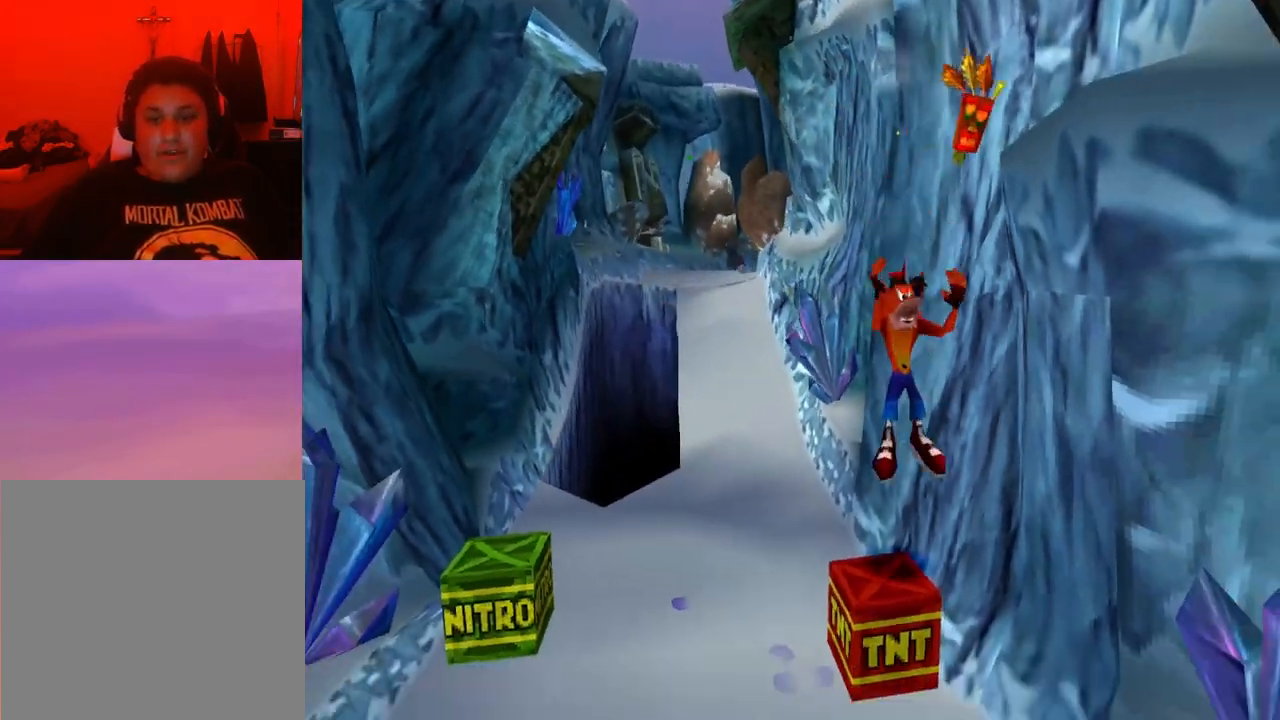
{"buttons": ["CROSS"], "events": []}
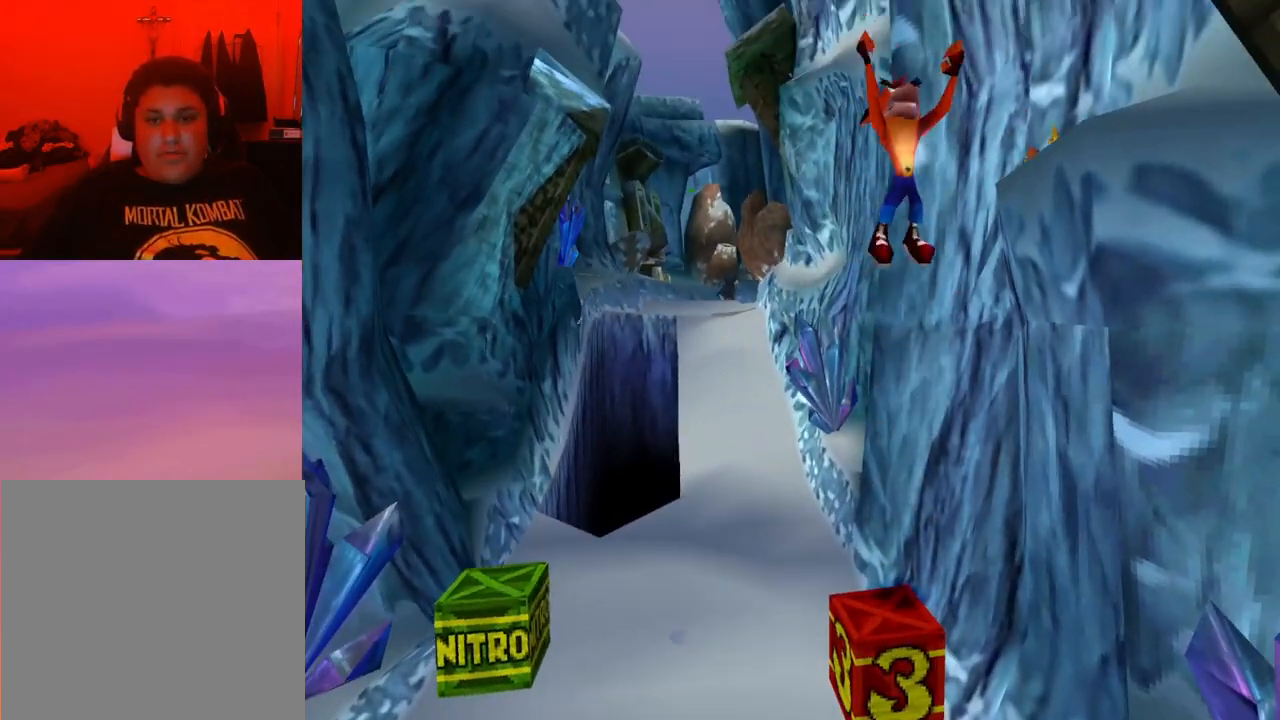
{"buttons": ["CROSS"], "events": []}
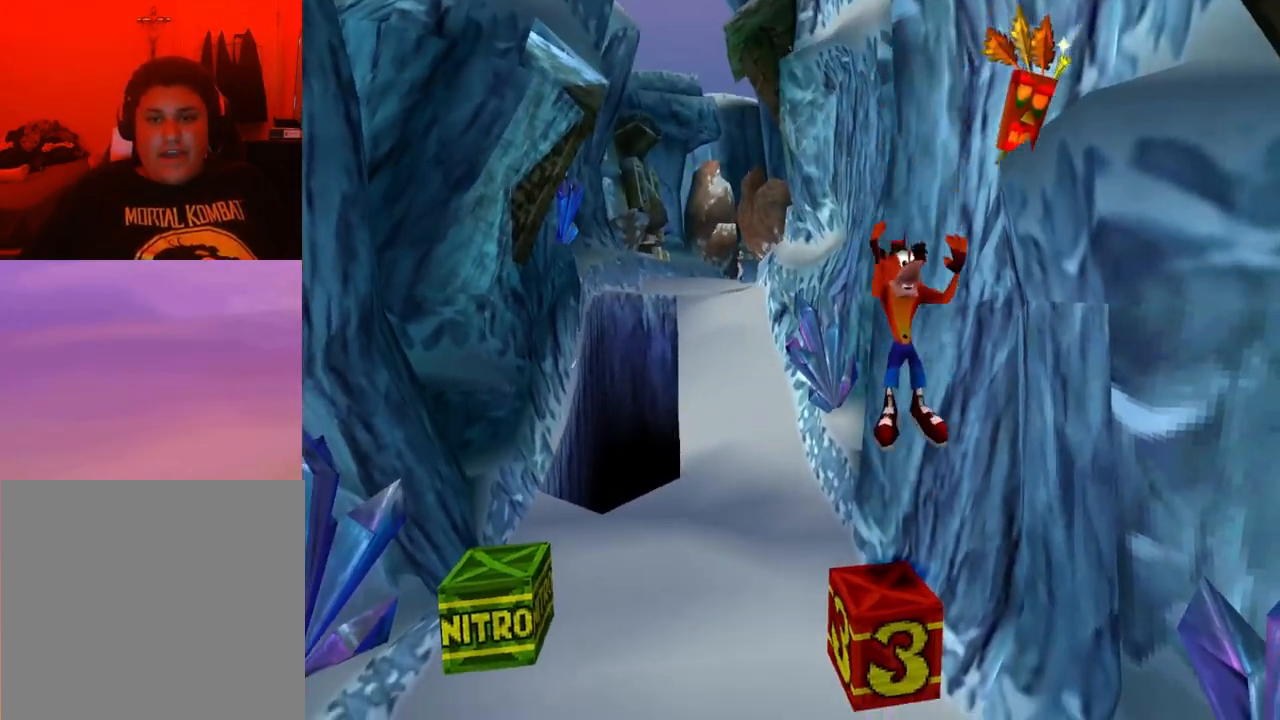
{"buttons": ["CROSS"], "events": []}
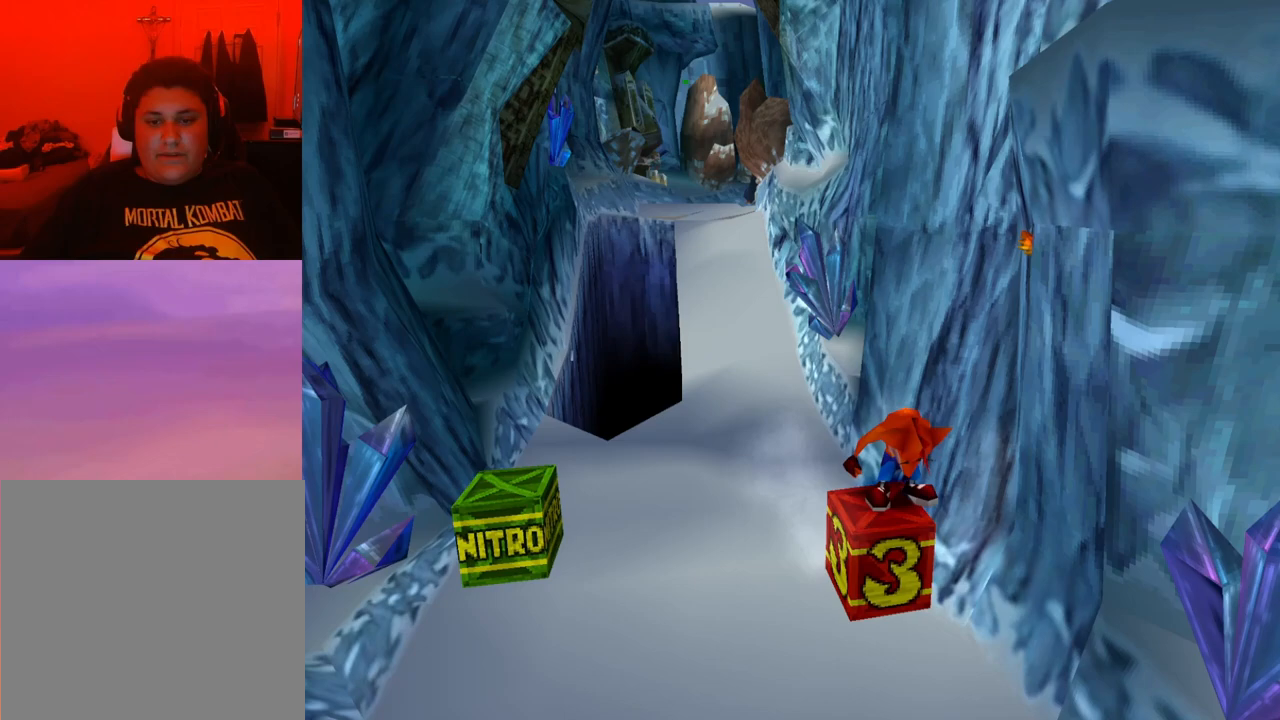
{"buttons": [], "events": [[167, "CROSS", "up"]]}
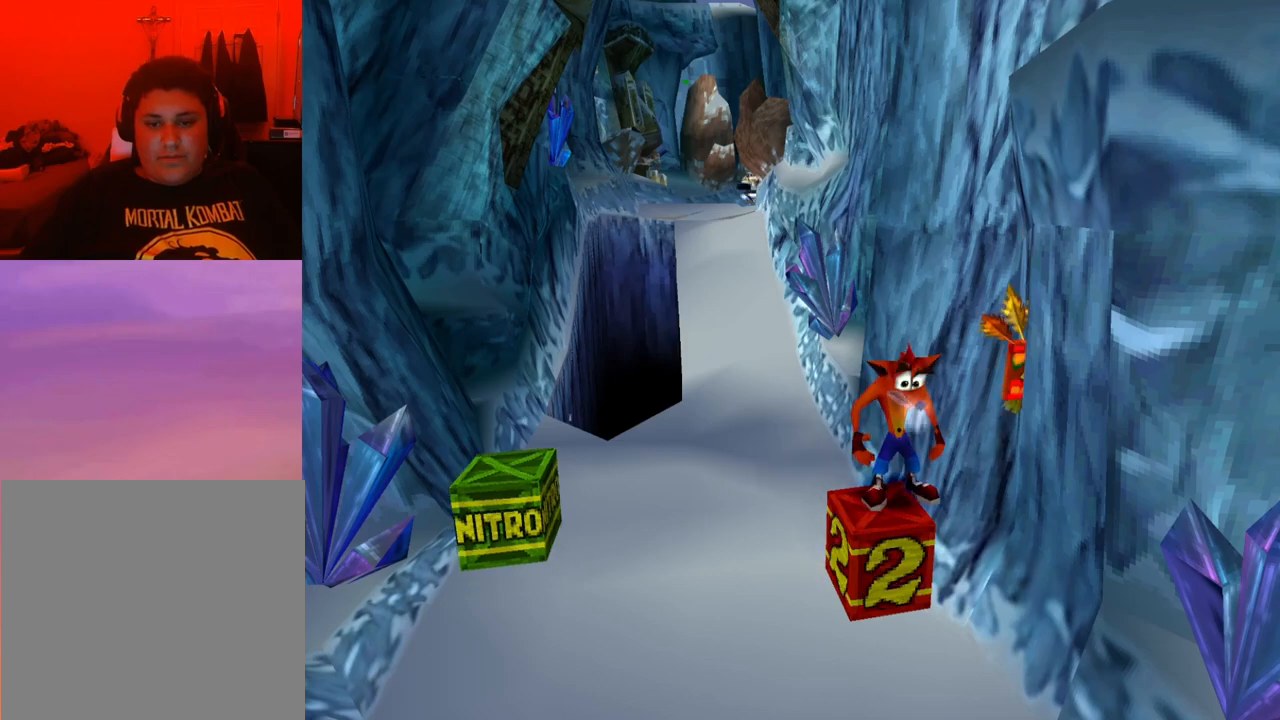
{"buttons": [], "events": []}
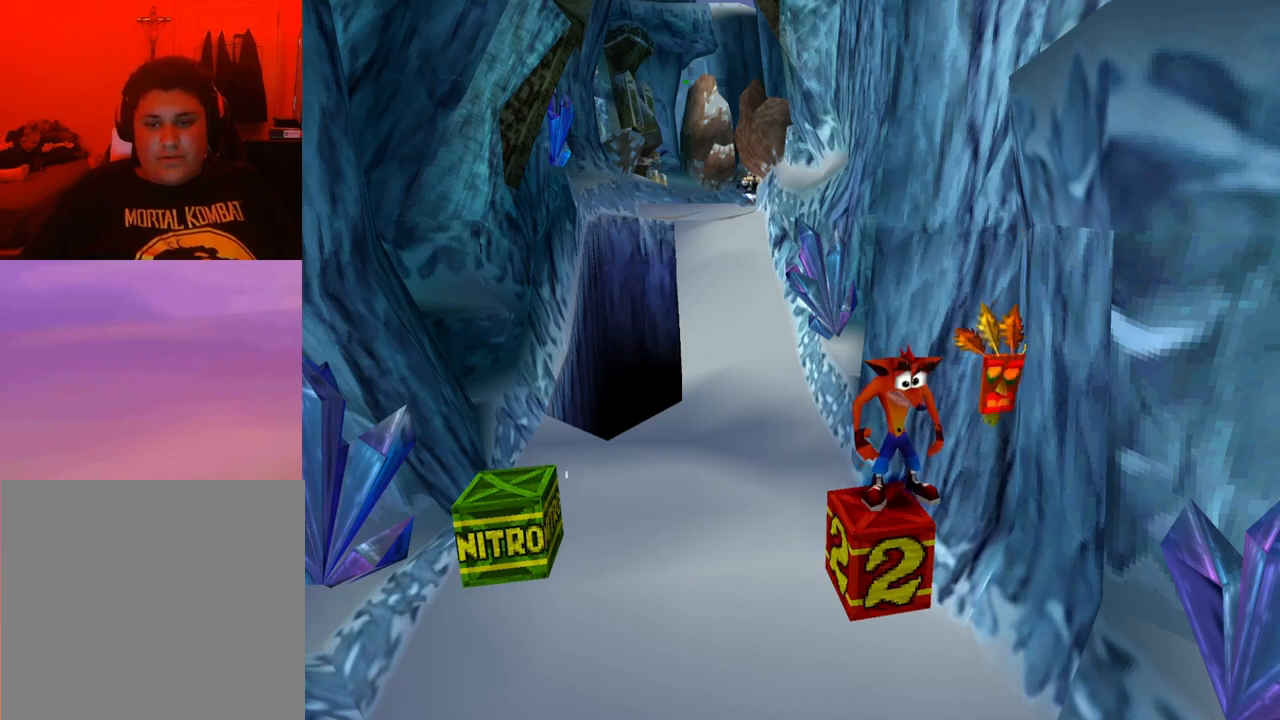
{"buttons": ["DPAD_UP"], "events": [[33, "DPAD_UP", "down"], [67, "DPAD_LEFT", "down"], [433, "DPAD_LEFT", "up"]]}
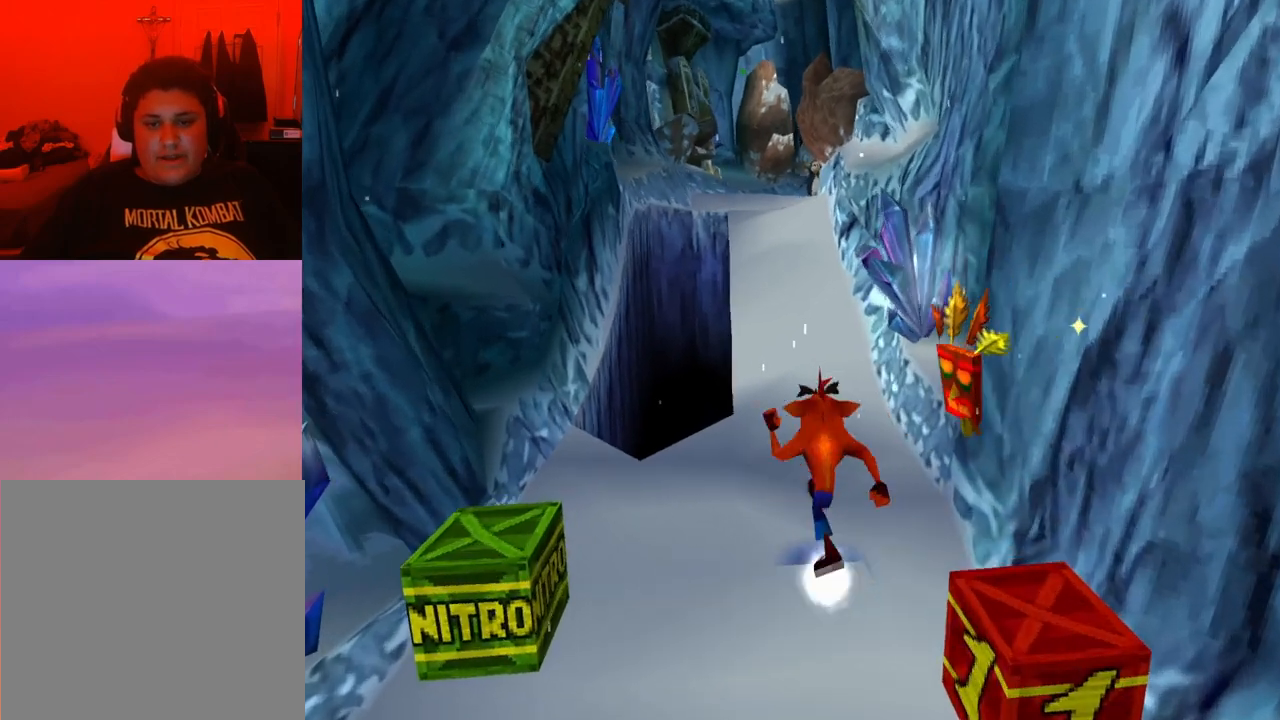
{"buttons": ["DPAD_UP"], "events": [[333, "DPAD_UP", "up"], [433, "DPAD_UP", "down"]]}
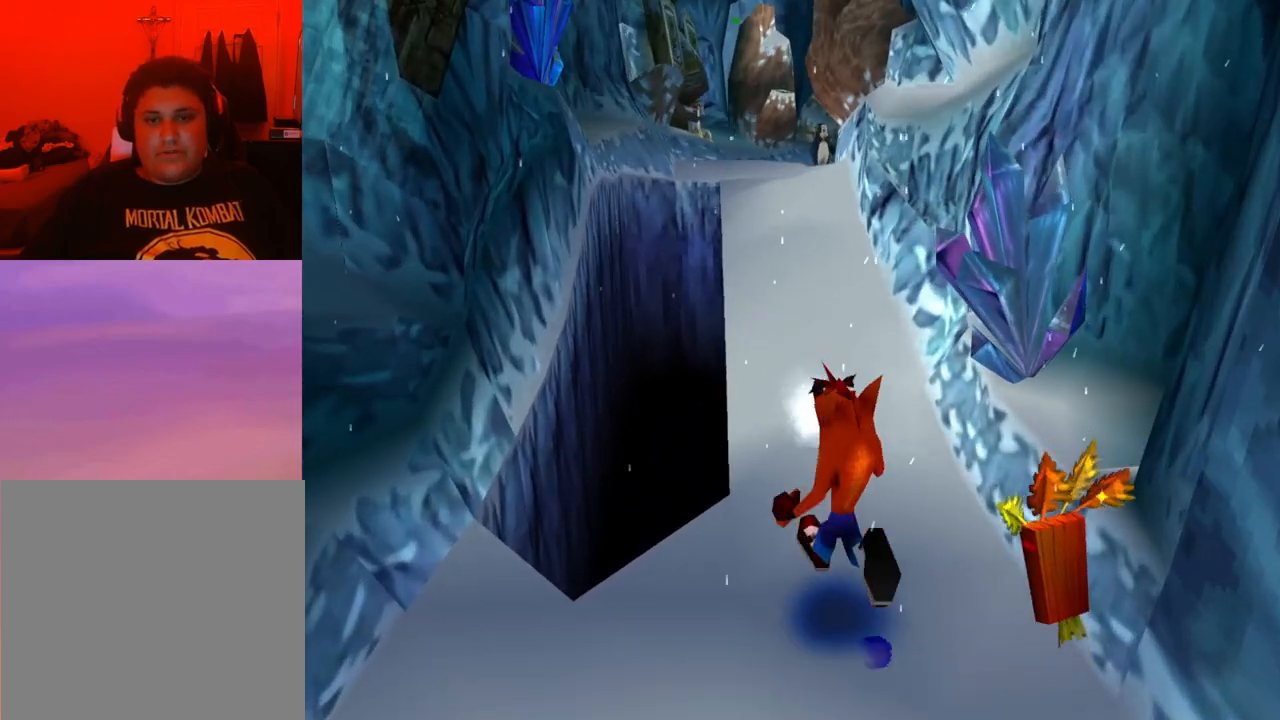
{"buttons": [], "events": [[233, "DPAD_UP", "up"], [333, "DPAD_DOWN", "down"], [433, "DPAD_DOWN", "up"]]}
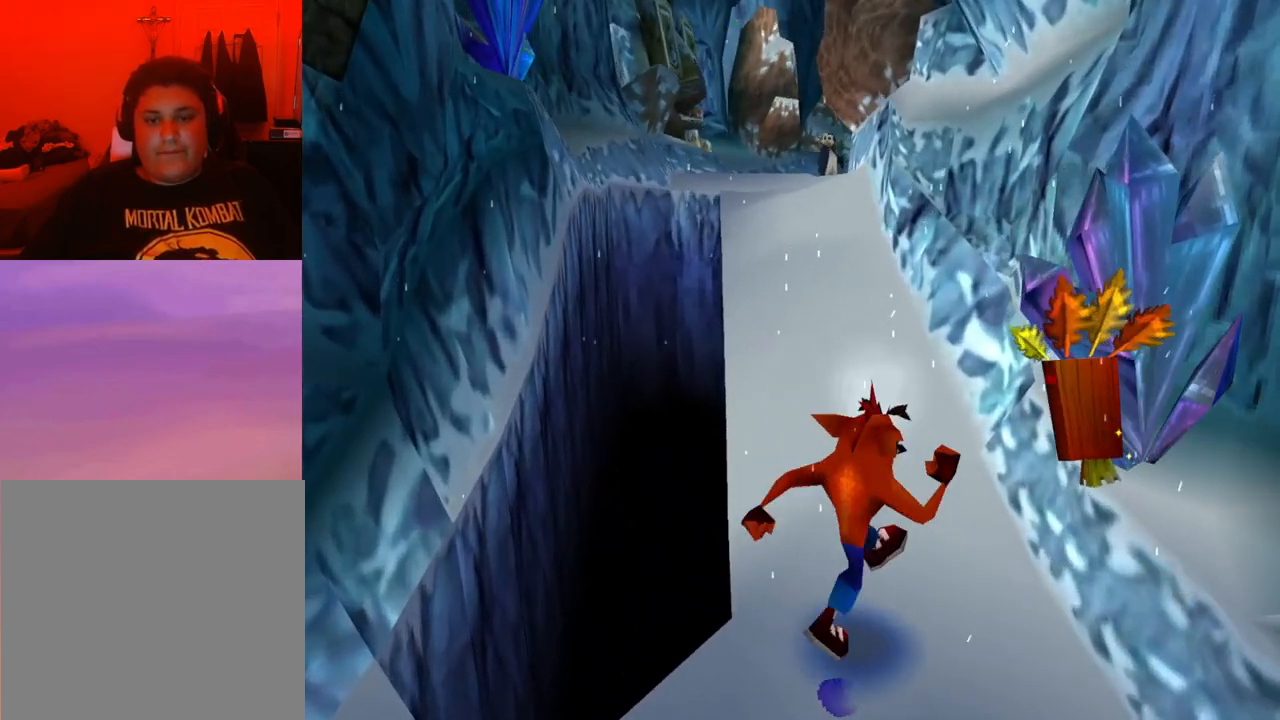
{"buttons": [], "events": []}
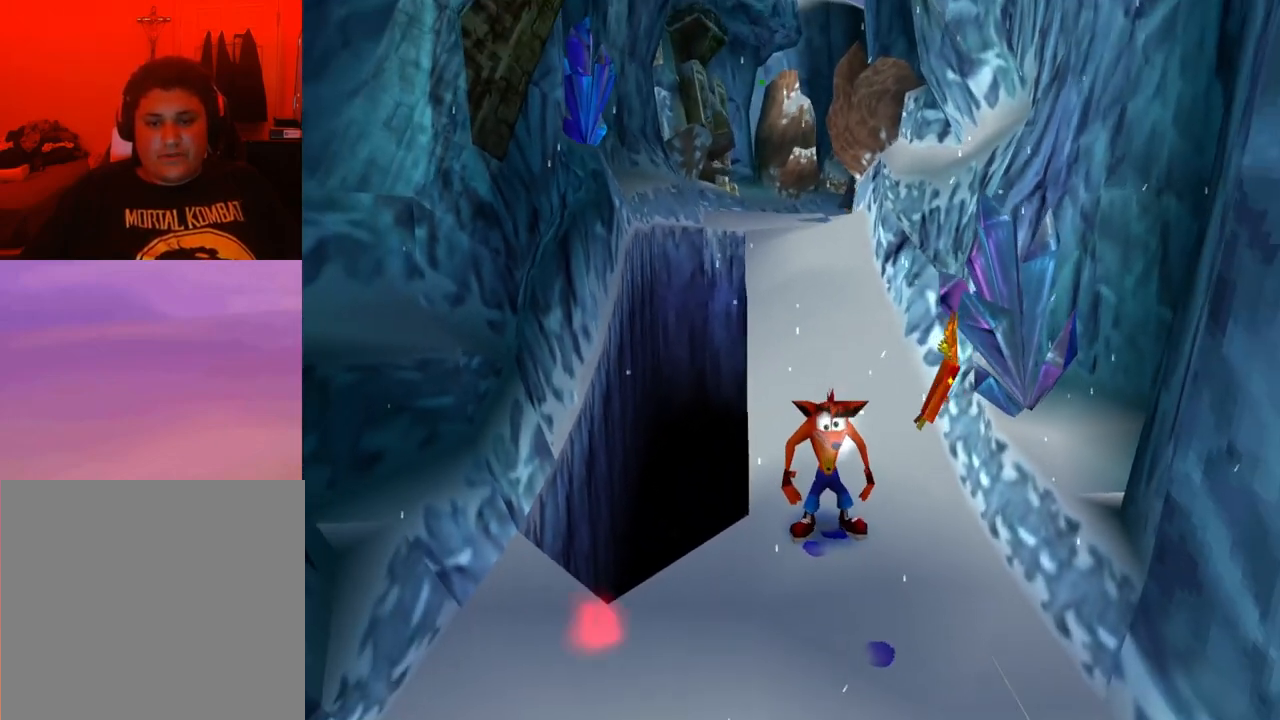
{"buttons": ["DPAD_DOWN"], "events": [[467, "DPAD_DOWN", "down"]]}
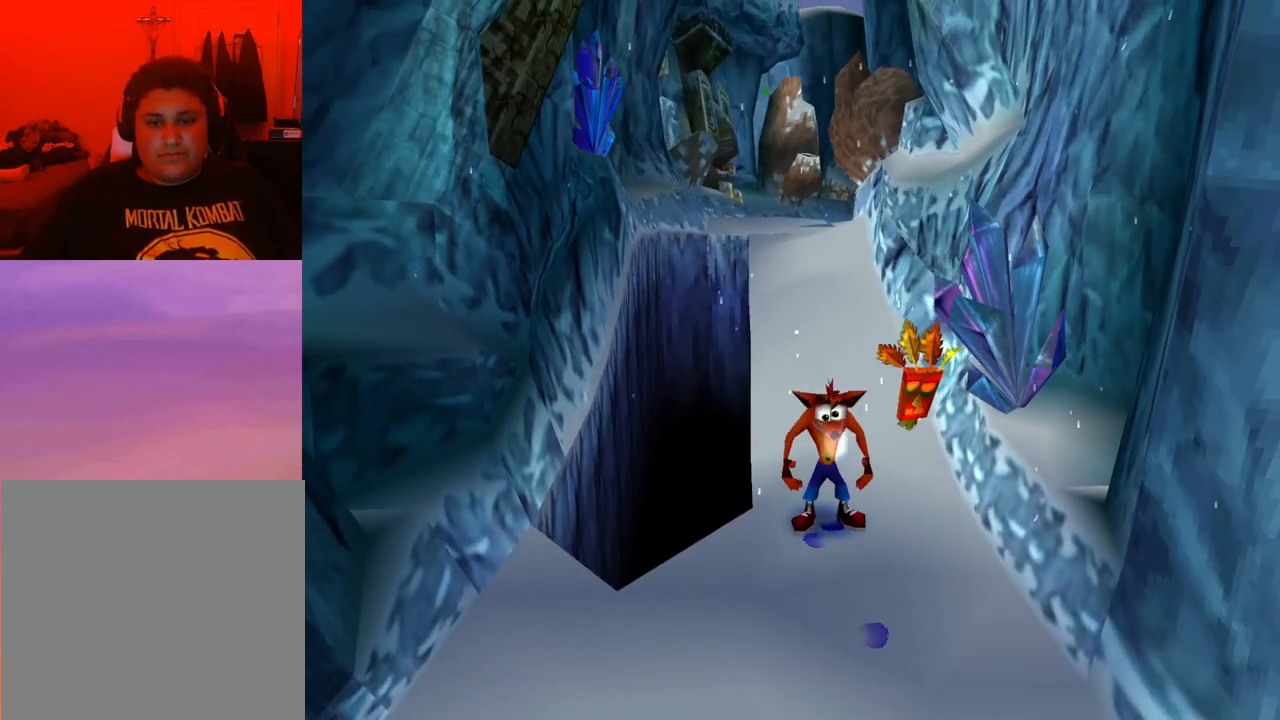
{"buttons": ["DPAD_DOWN"], "events": []}
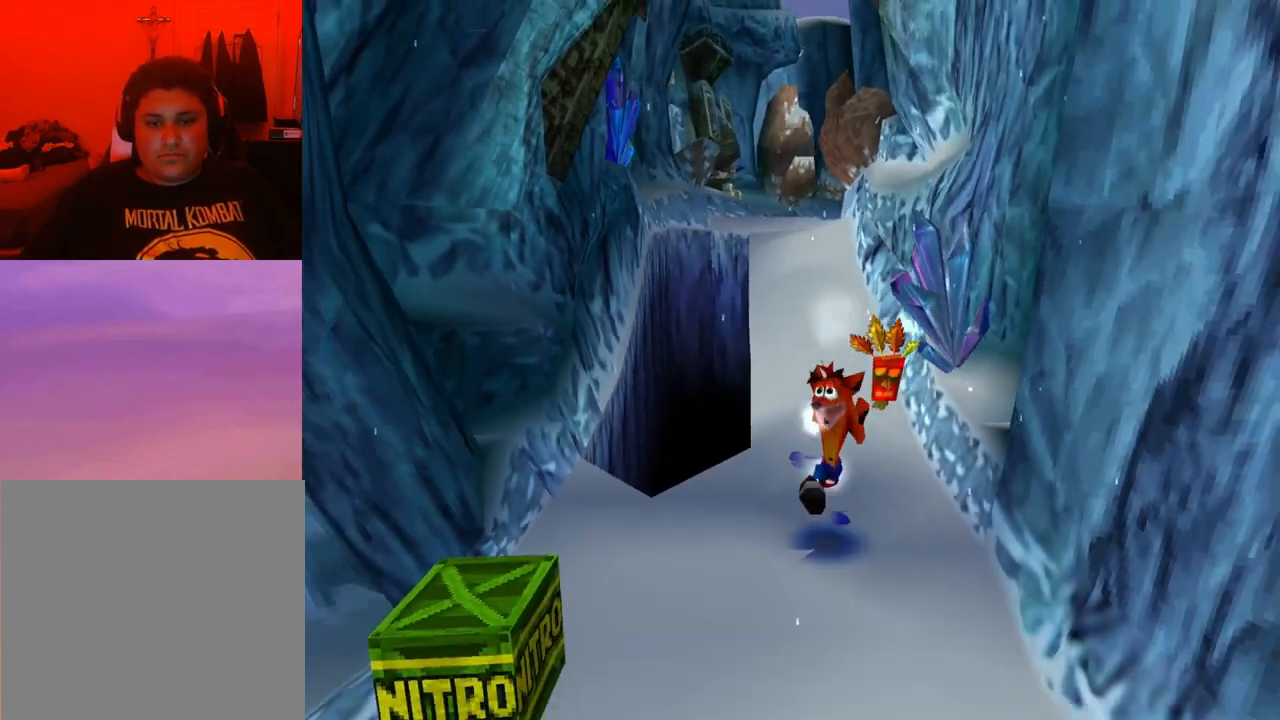
{"buttons": [], "events": [[100, "DPAD_DOWN", "up"]]}
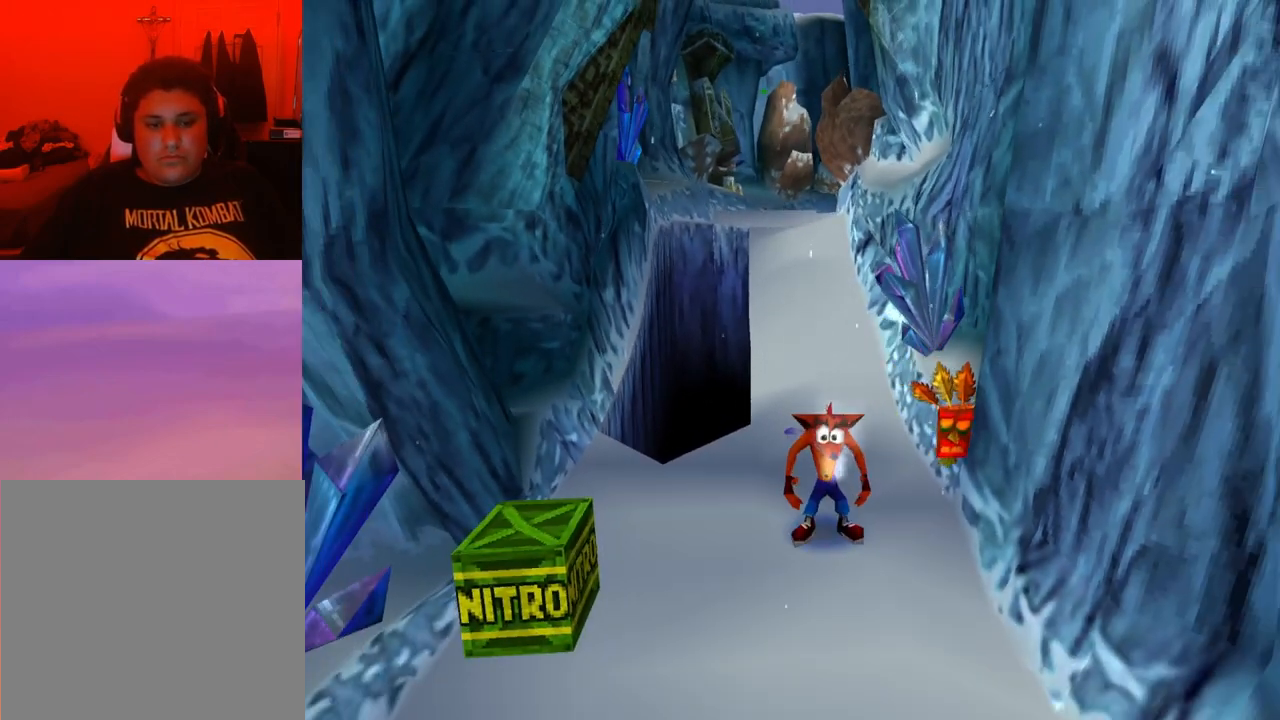
{"buttons": ["DPAD_UP"], "events": [[167, "DPAD_UP", "down"]]}
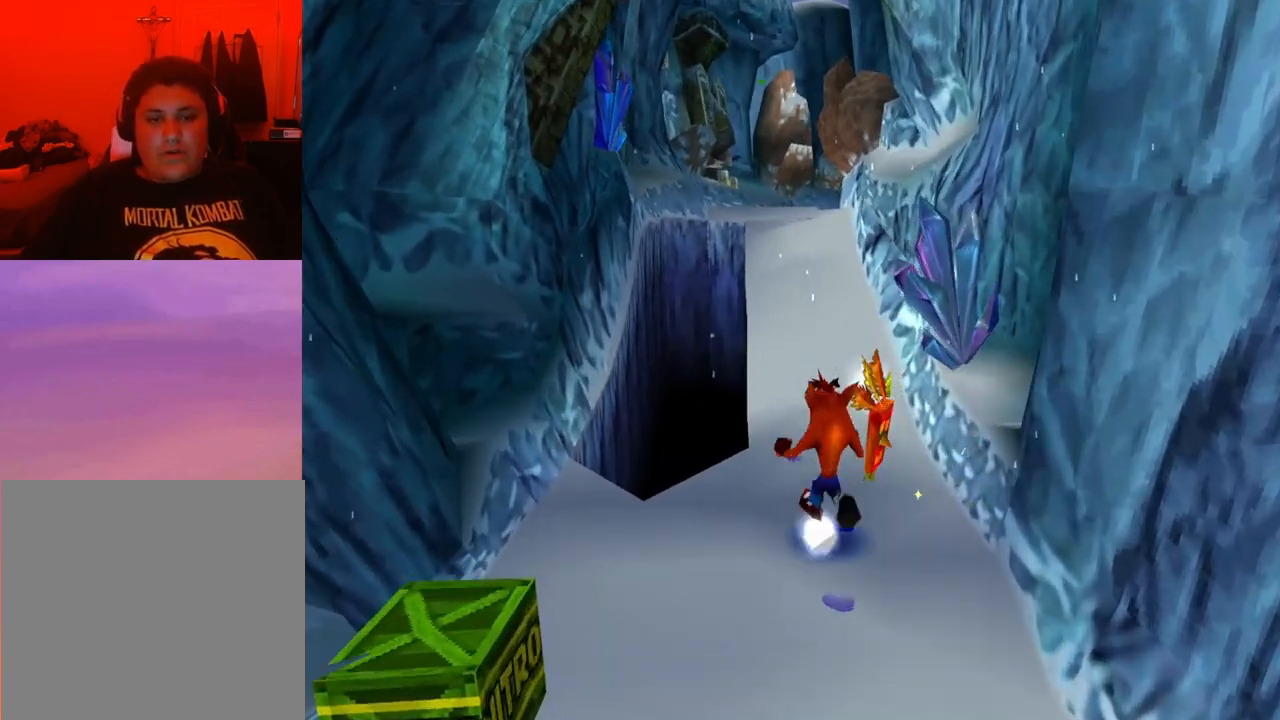
{"buttons": ["DPAD_UP"], "events": []}
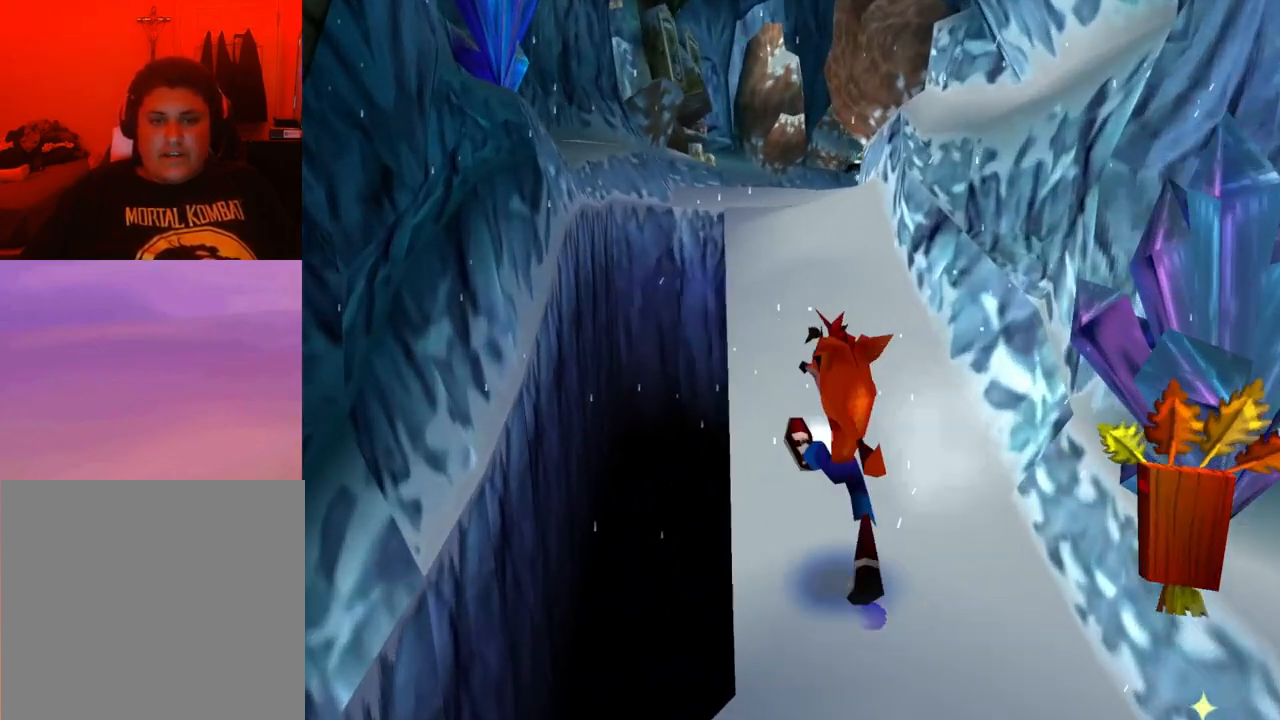
{"buttons": ["CROSS", "DPAD_UP"], "events": [[33, "CROSS", "down"], [167, "CROSS", "up"], [467, "CROSS", "down"]]}
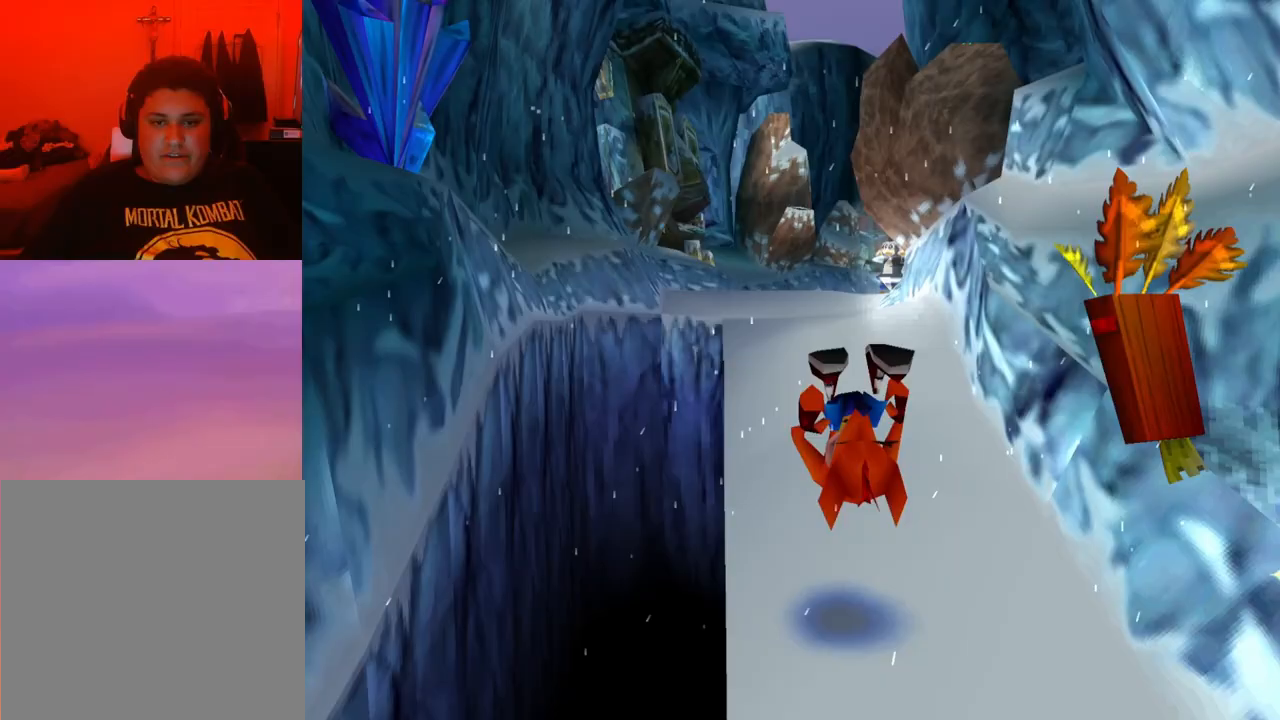
{"buttons": ["DPAD_UP"], "events": [[100, "CROSS", "up"]]}
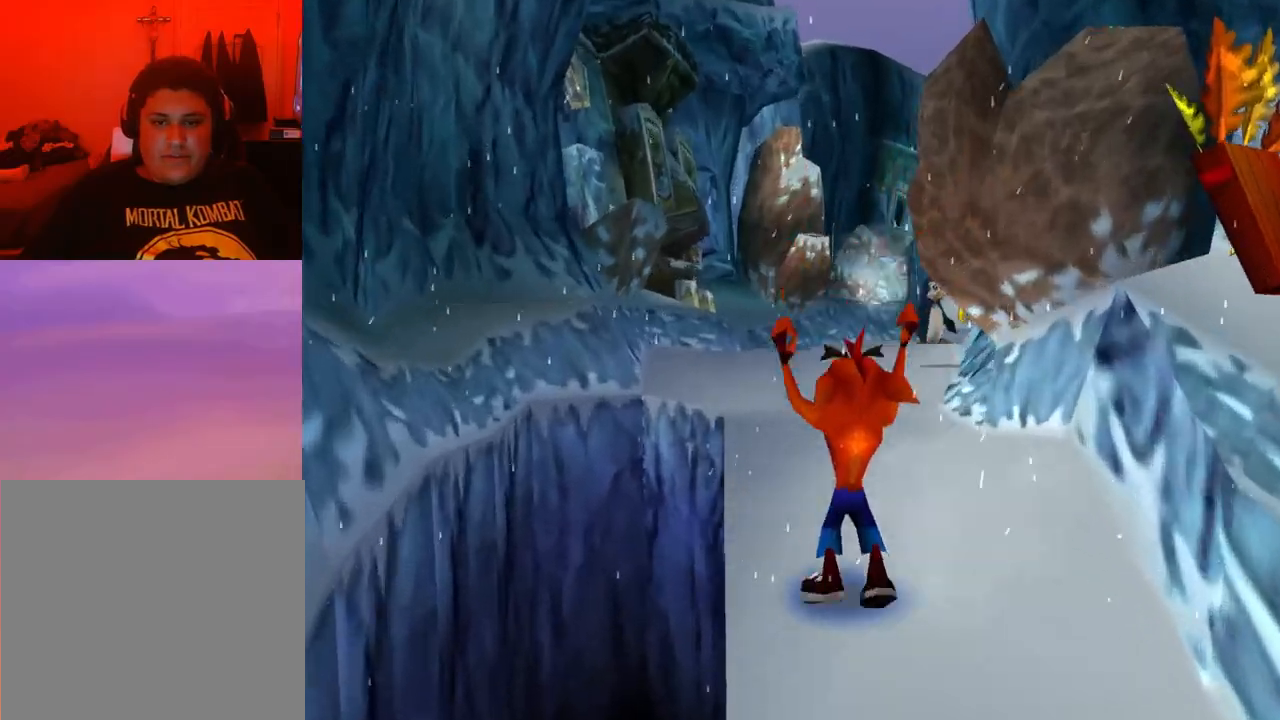
{"buttons": ["DPAD_UP"], "events": []}
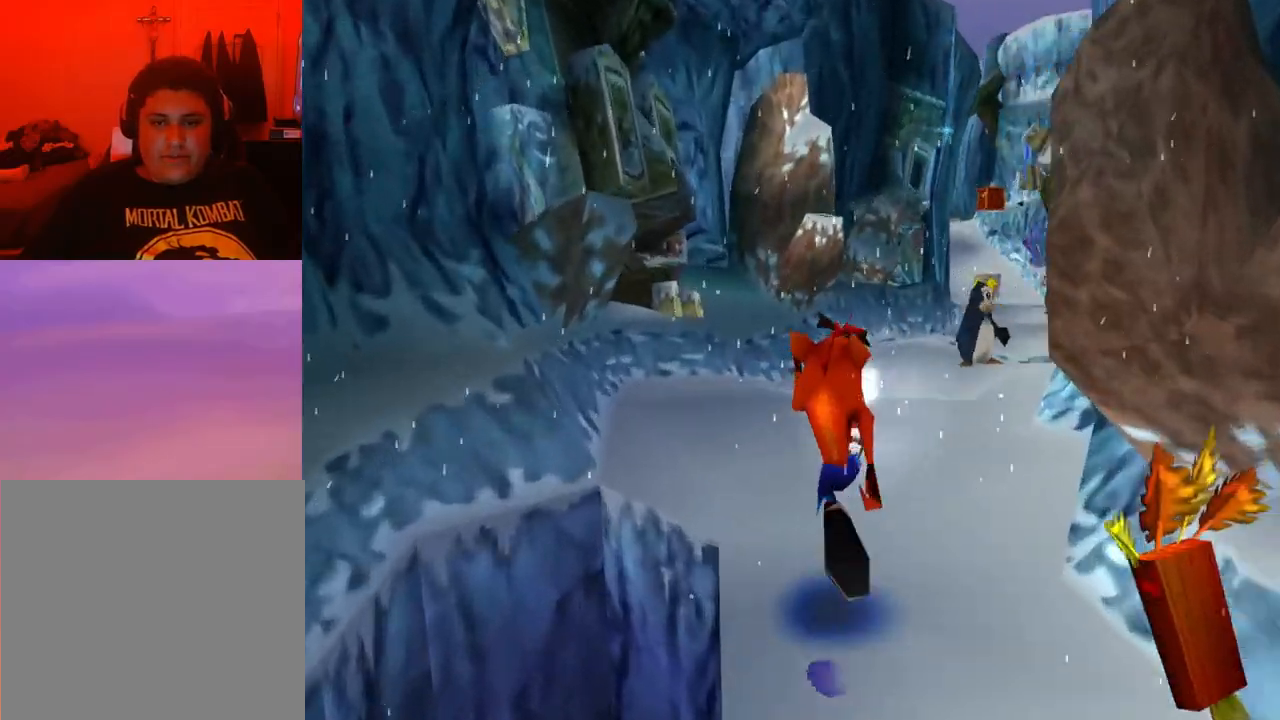
{"buttons": ["DPAD_UP"], "events": []}
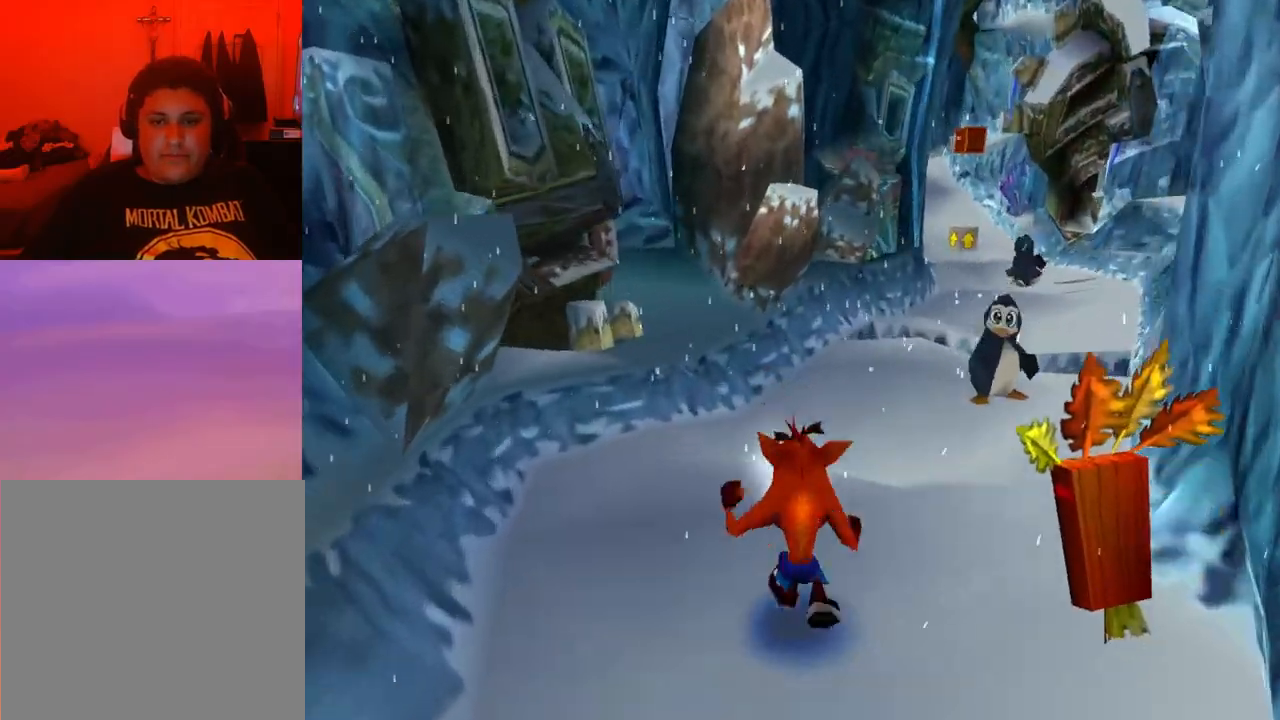
{"buttons": ["DPAD_UP"], "events": []}
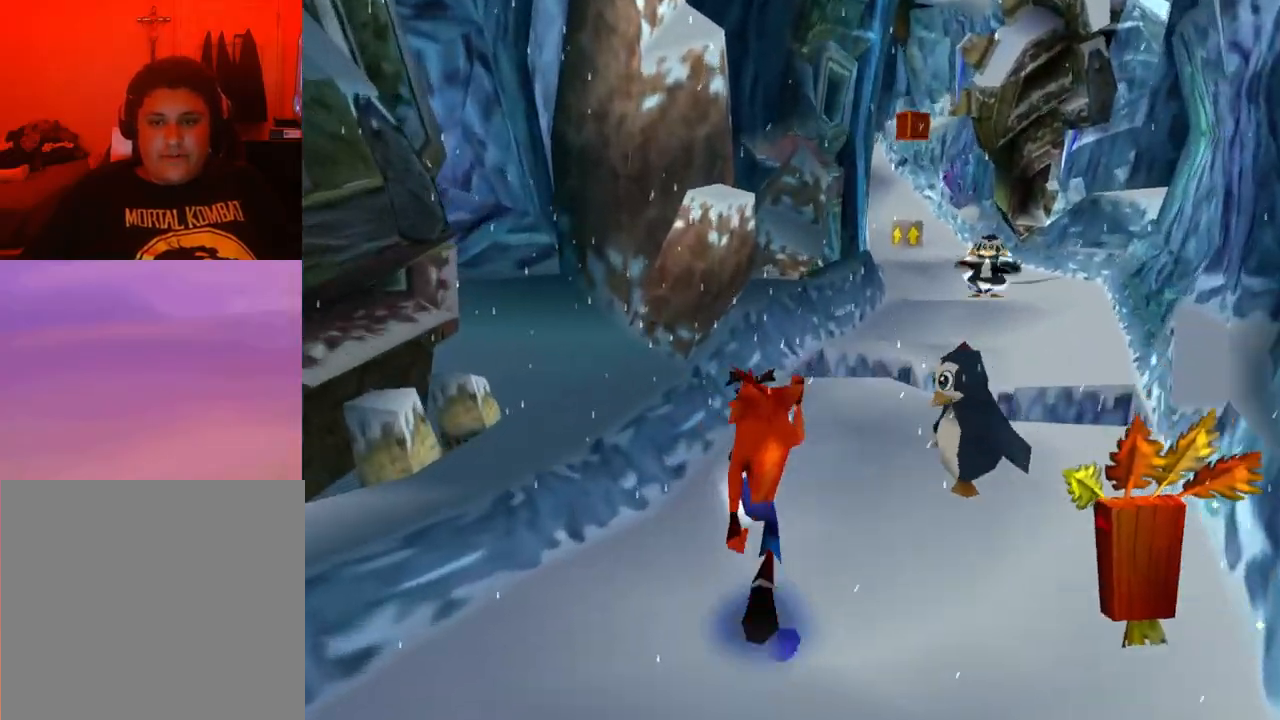
{"buttons": ["DPAD_UP"], "events": [[233, "DPAD_LEFT", "down"], [400, "DPAD_LEFT", "up"]]}